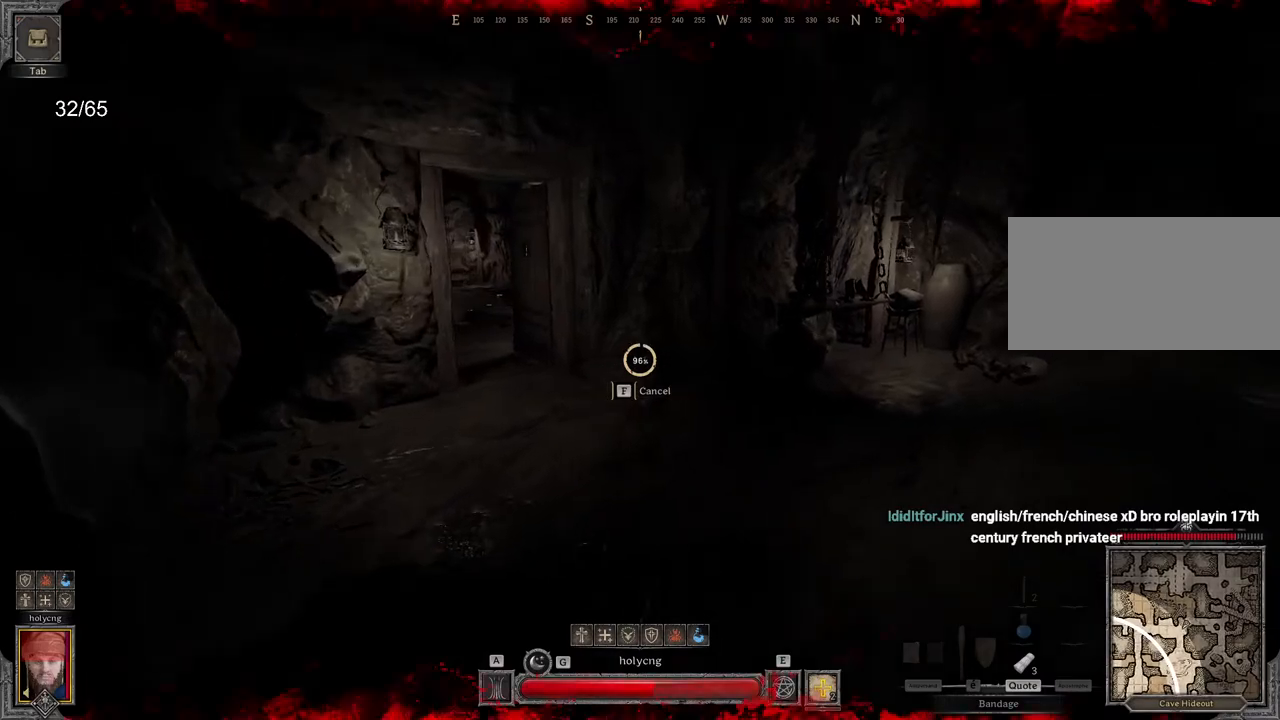
Gameplay with keyboard and mouse; each line is a JSON object with the keys and mouse buttons held at the frame after it. "events" lists presses ("down") and releases ("up") of "a", "ctrl", "d", "e", "q", "s", "shift", "space", "z", "mouse_left", "mouse_wheel", "mouse_right", "mouse_mb4" and "mouse_mb5" between this image and that frame as [ms after this image, input, new state], when the widget could be followed in between. "mouse_left", "mouse_wheel", "mouse_right", "mouse_mb4", "mouse_mb5" = the "left", "wheel", "right", "mb4", "mb5" buttons of the "mouse" list. No other keys are recorded. "wheel" means that the mouse wheel is clicked or scrolled. Mouse movement is not recorded.
{"keys": ["z"], "mouse": [], "events": [[117, "d", "up"]]}
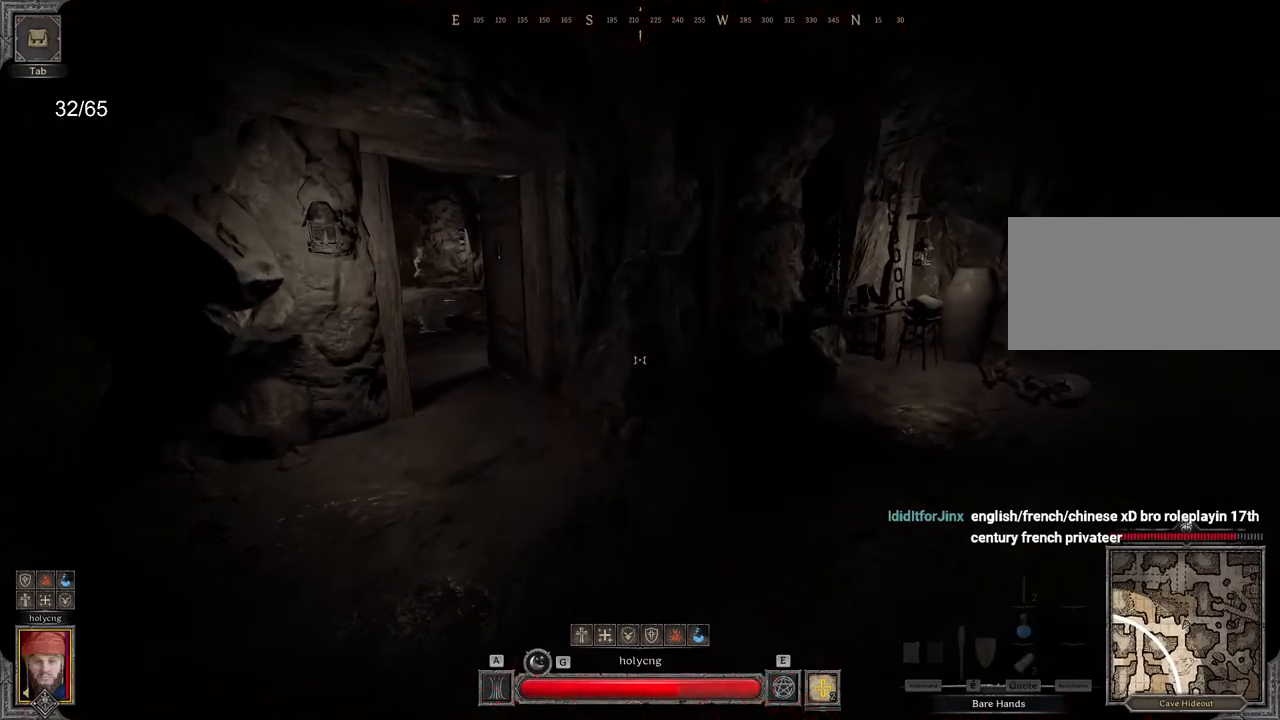
{"keys": ["d"], "mouse": [], "events": [[150, "d", "down"], [233, "z", "up"]]}
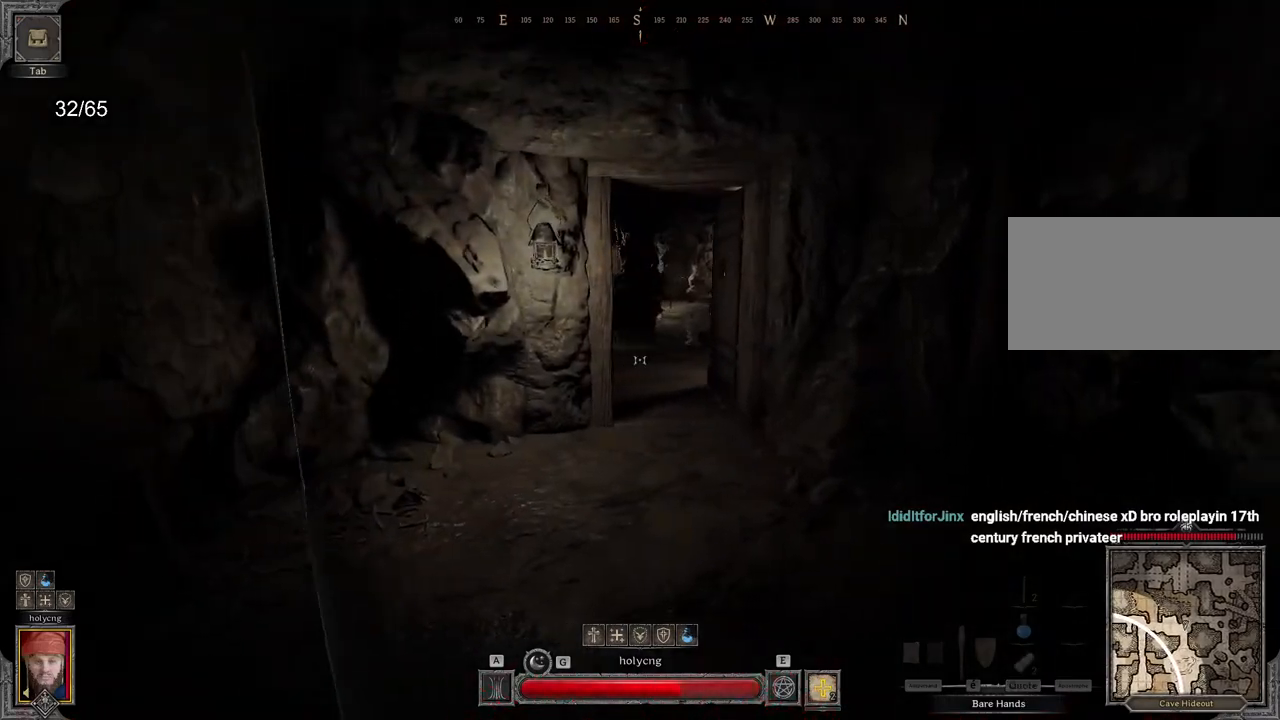
{"keys": ["z"], "mouse": [], "events": [[350, "z", "down"], [433, "d", "up"]]}
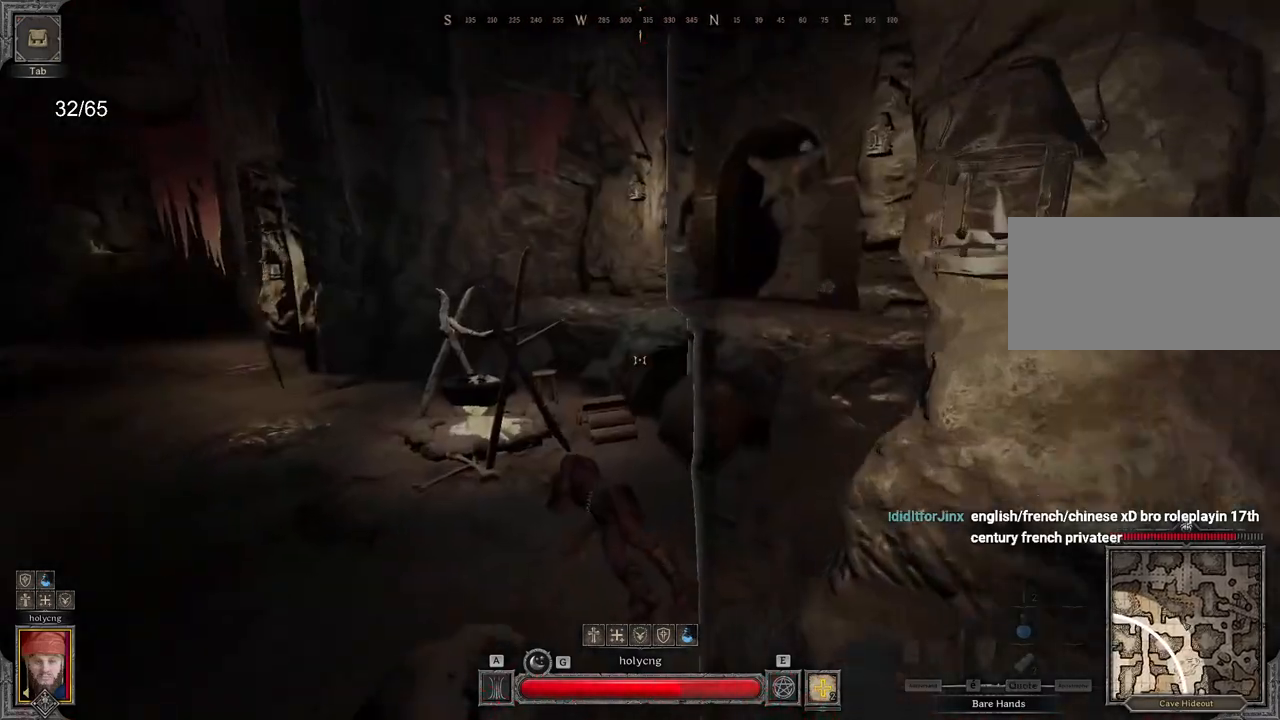
{"keys": [], "mouse": [], "events": [[383, "z", "up"]]}
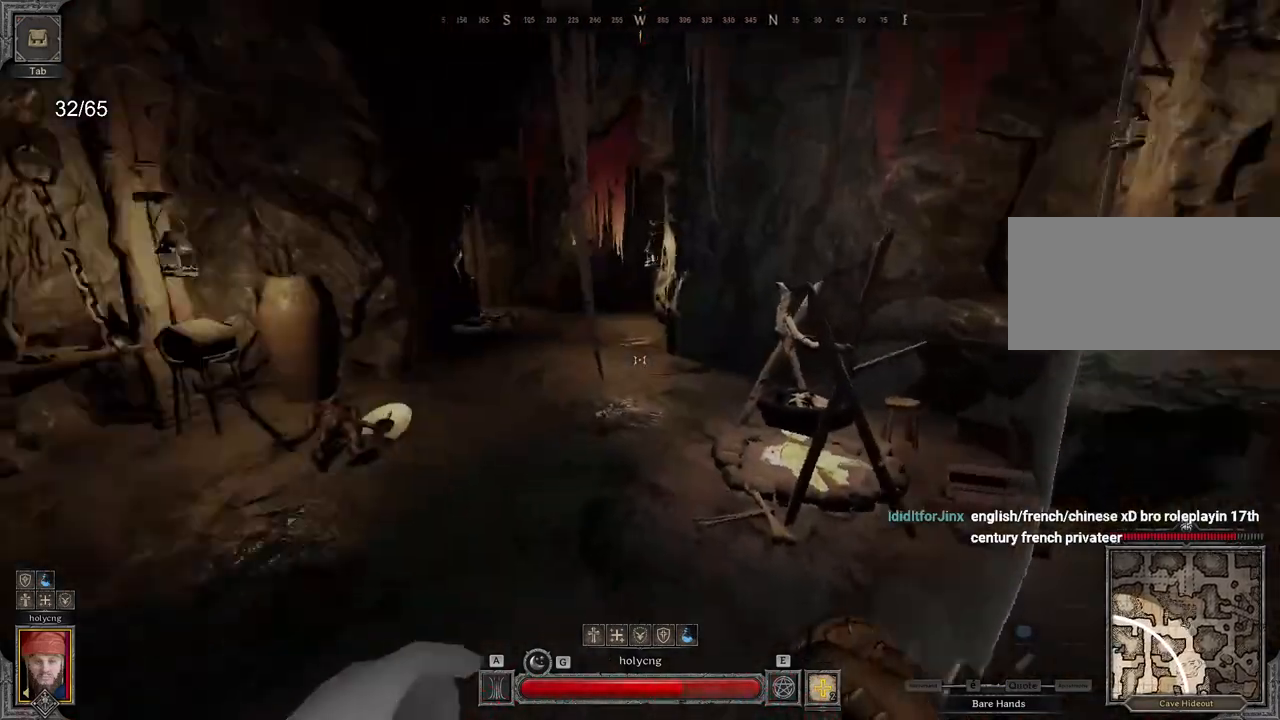
{"keys": [], "mouse": [], "events": [[17, "q", "down"], [33, "z", "down"], [150, "z", "up"], [217, "q", "up"]]}
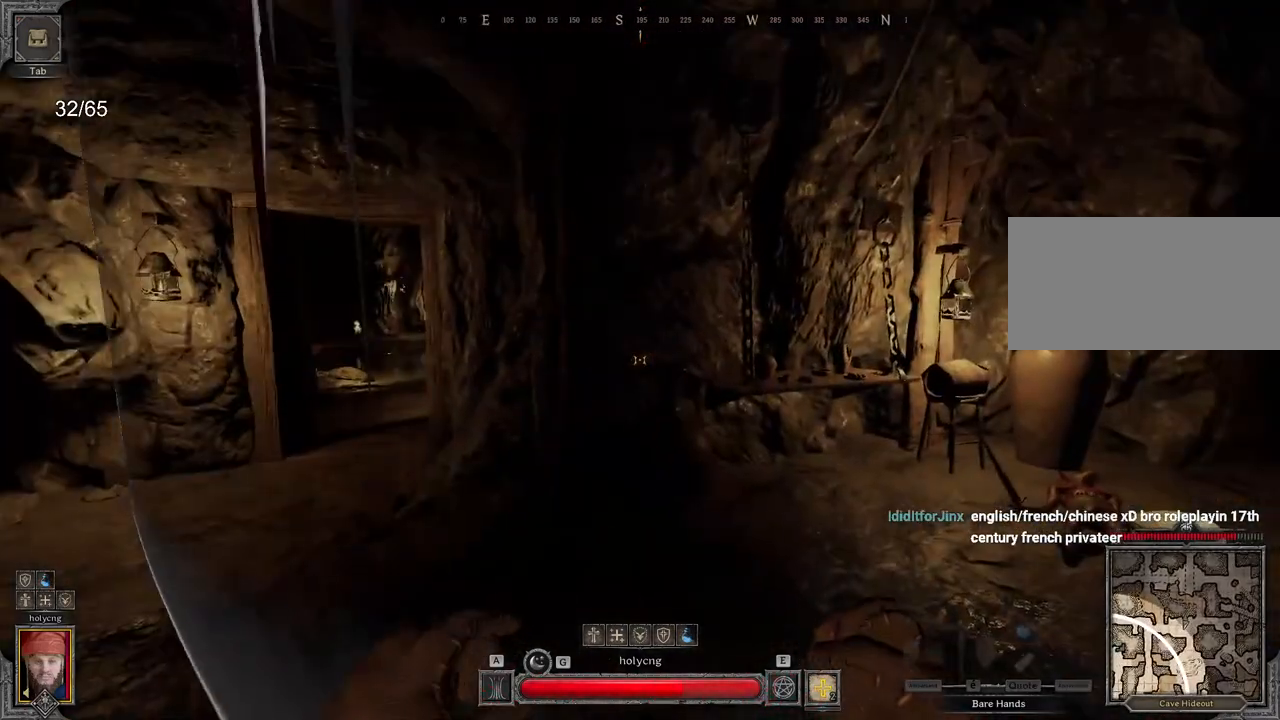
{"keys": ["q"], "mouse": [], "events": [[17, "q", "down"]]}
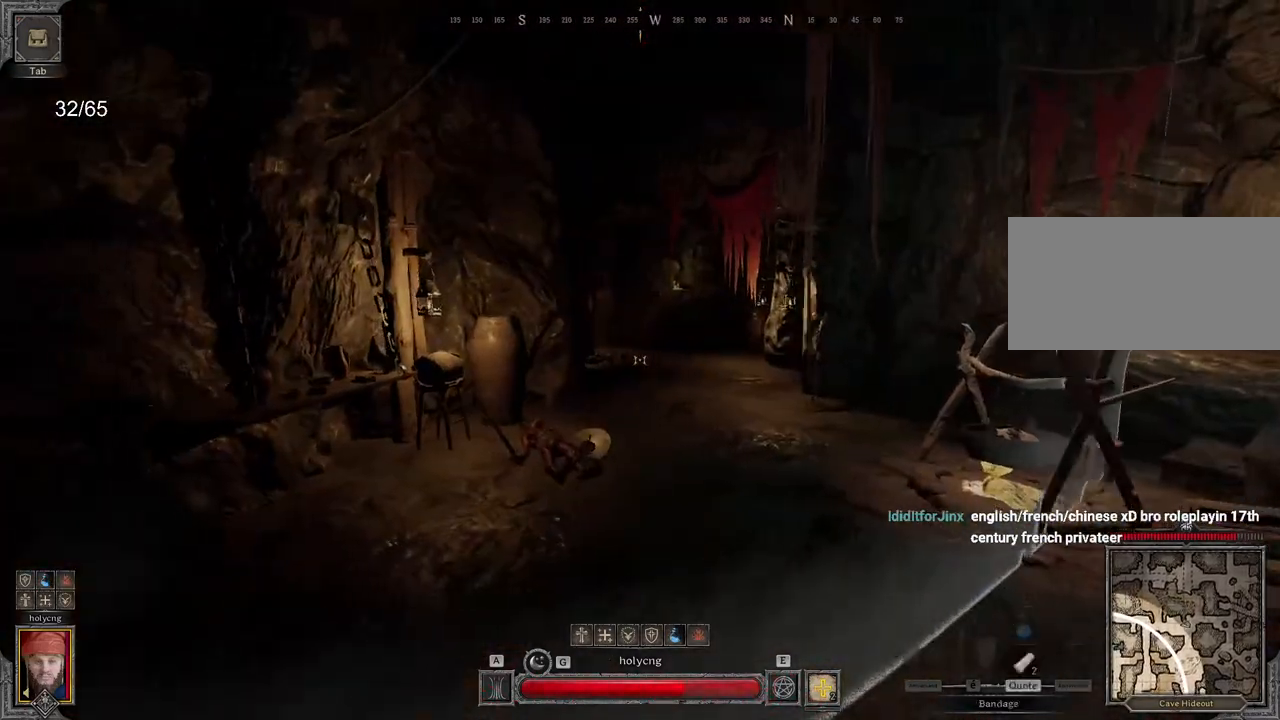
{"keys": ["d", "s"], "mouse": [], "events": [[50, "s", "down"], [100, "q", "up"], [283, "d", "down"]]}
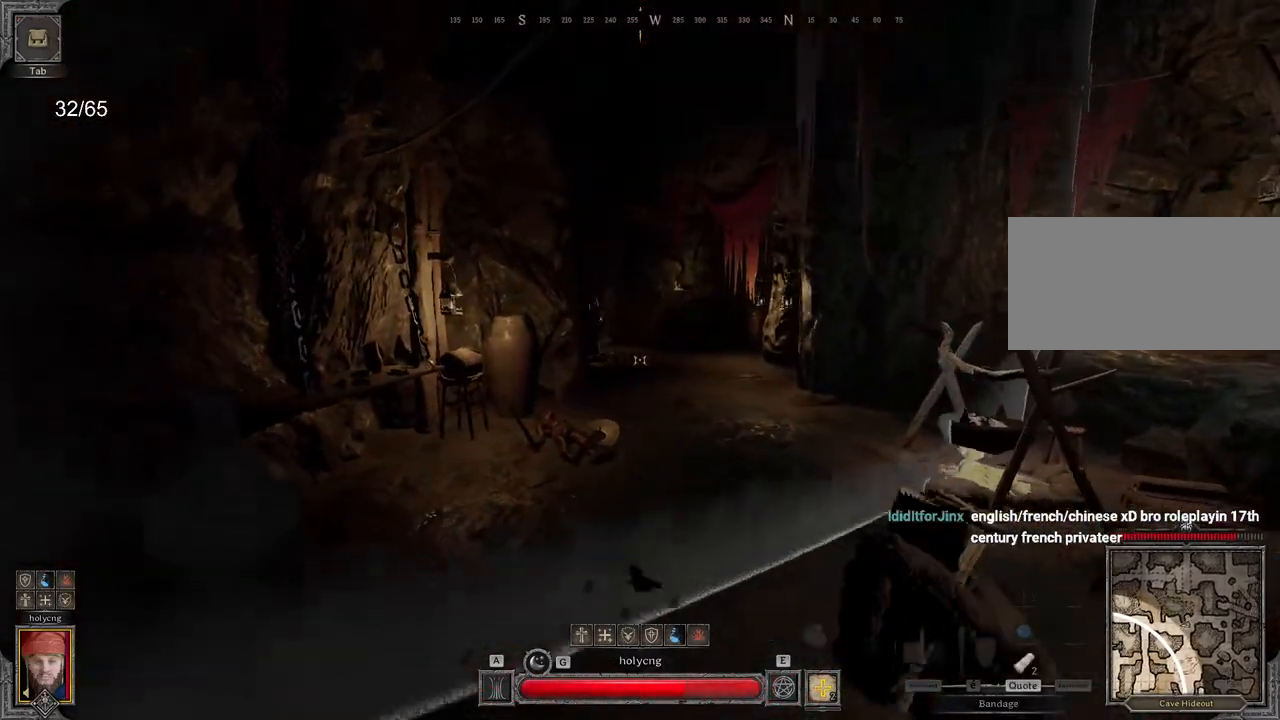
{"keys": ["d"], "mouse": [], "events": [[383, "s", "up"]]}
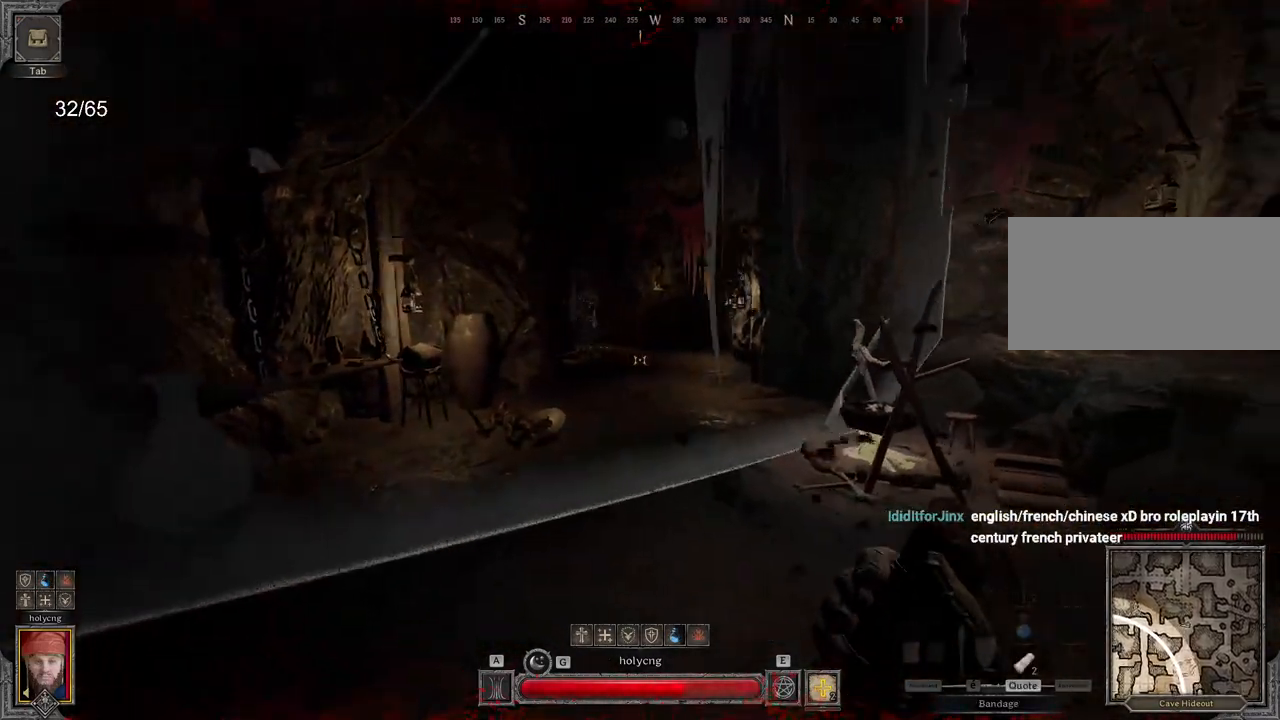
{"keys": ["e"], "mouse": [], "events": [[100, "d", "up"], [183, "z", "down"], [317, "e", "down"], [433, "z", "up"]]}
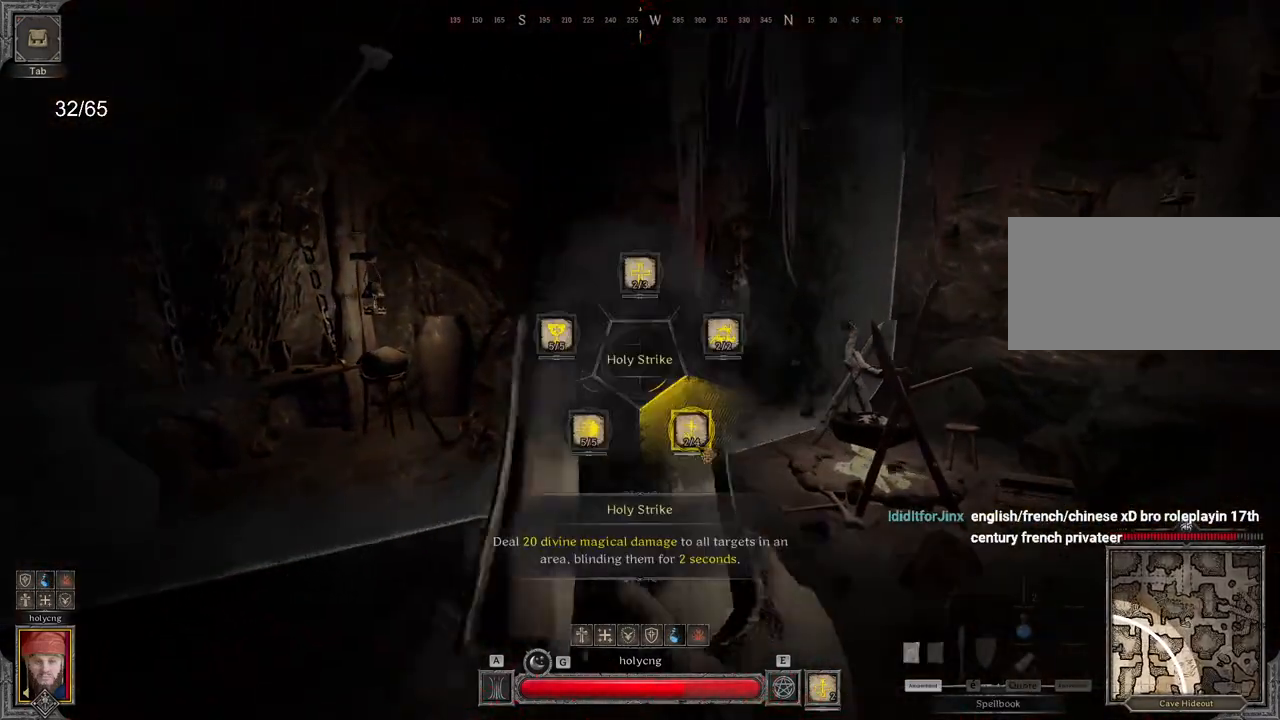
{"keys": ["d", "s"], "mouse": ["right"], "events": [[17, "q", "down"], [217, "s", "down"], [250, "q", "up"], [283, "e", "up"], [283, "q", "down"], [350, "q", "up"], [400, "mouse_right", "down"], [417, "d", "down"]]}
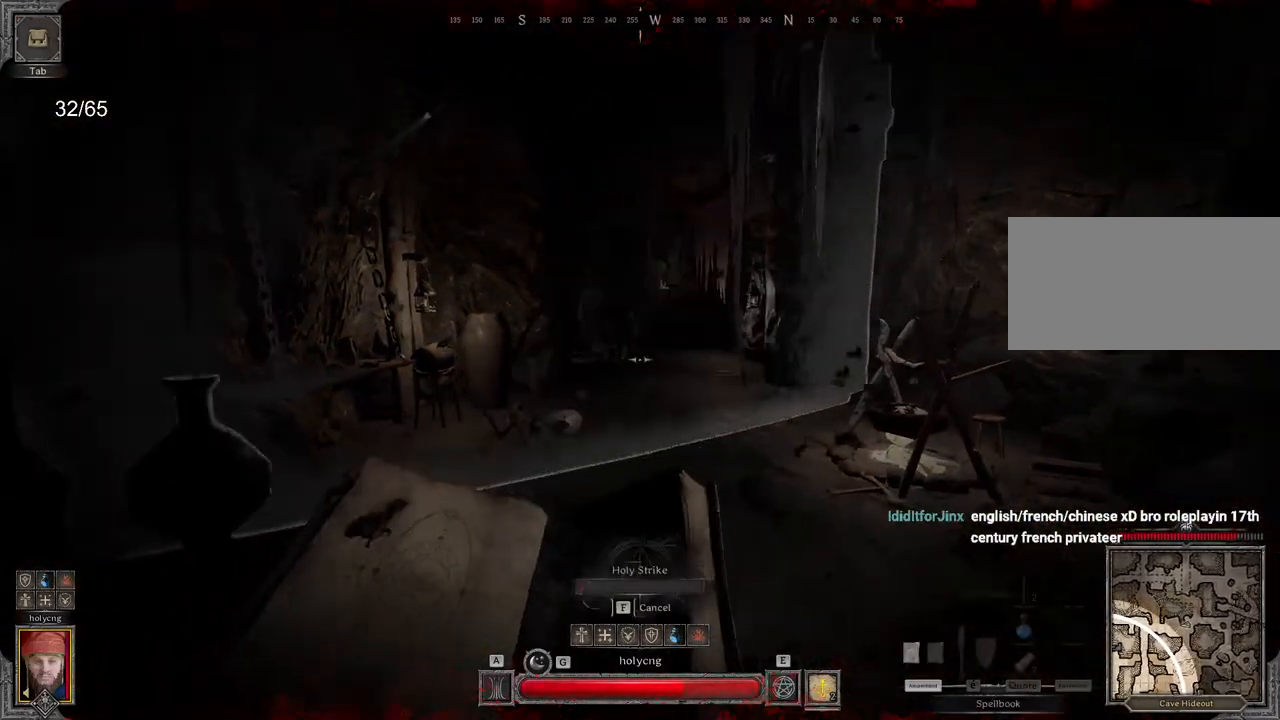
{"keys": ["z"], "mouse": ["right"], "events": [[200, "s", "up"], [317, "z", "down"], [350, "d", "up"]]}
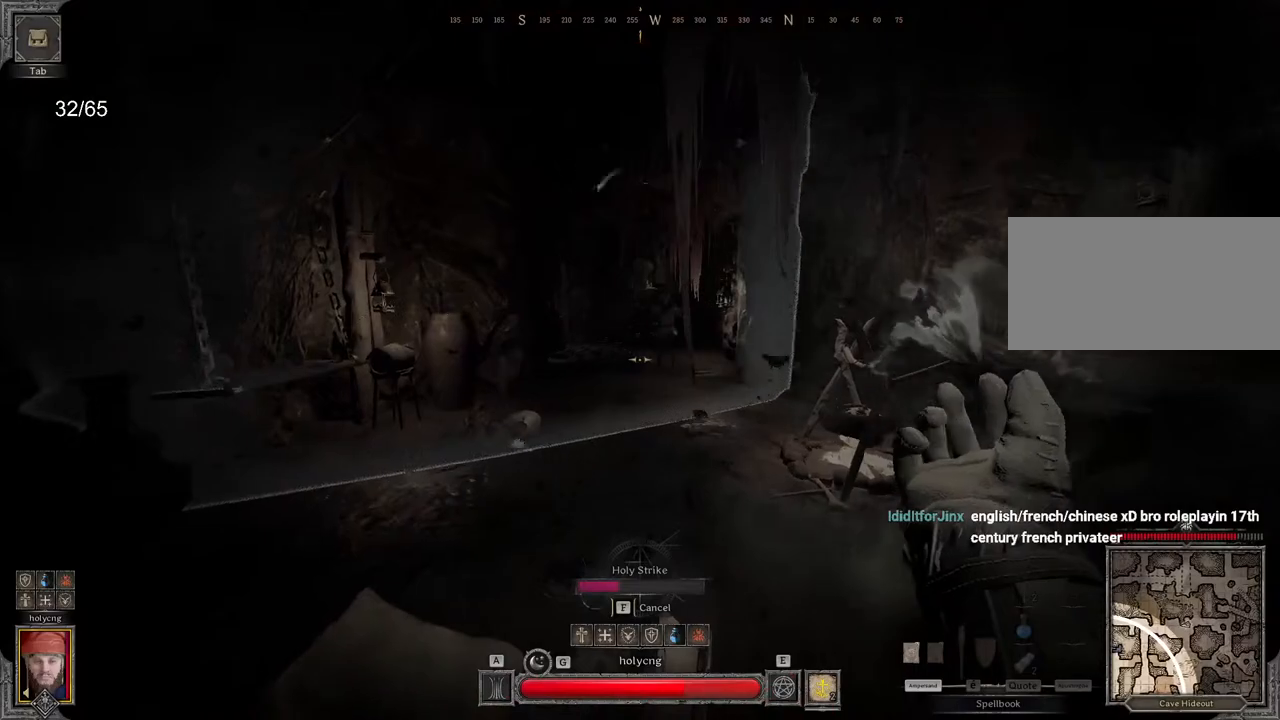
{"keys": ["q", "z"], "mouse": ["right"], "events": [[100, "q", "down"]]}
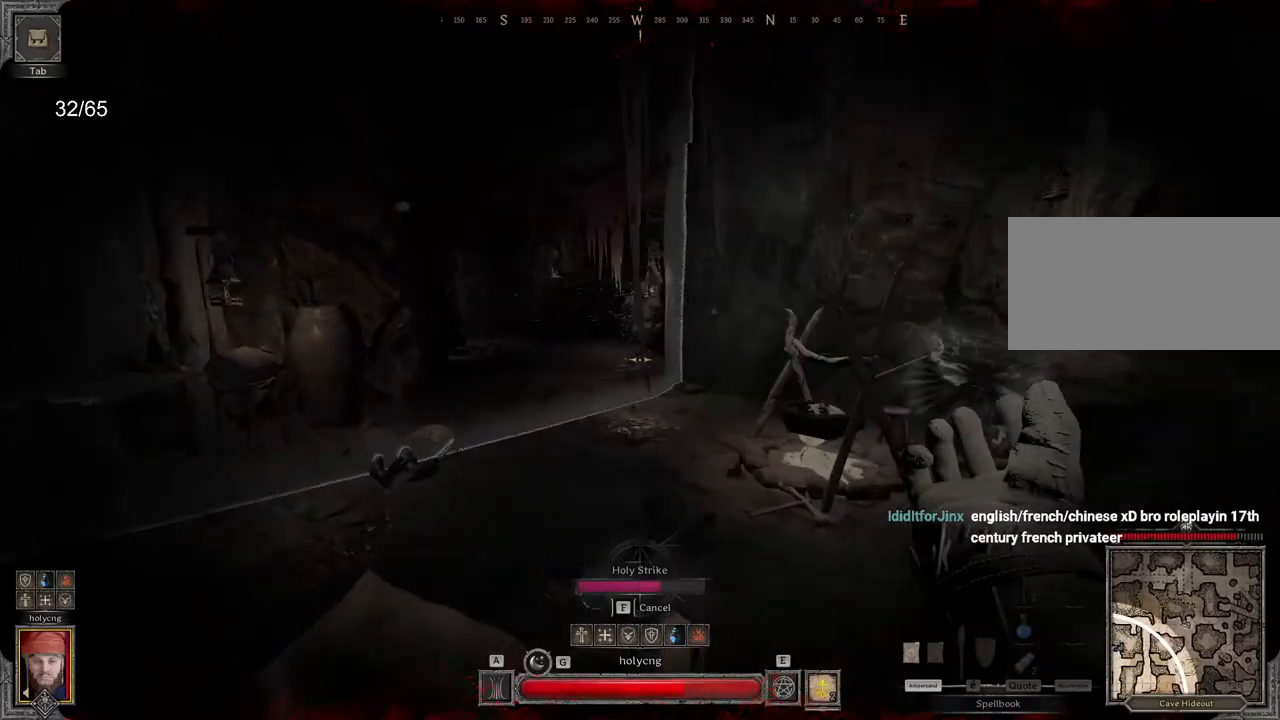
{"keys": [], "mouse": ["right"], "events": [[233, "q", "up"], [333, "z", "up"], [350, "e", "down"], [367, "mouse_right", "up"], [450, "mouse_right", "down"], [467, "e", "up"]]}
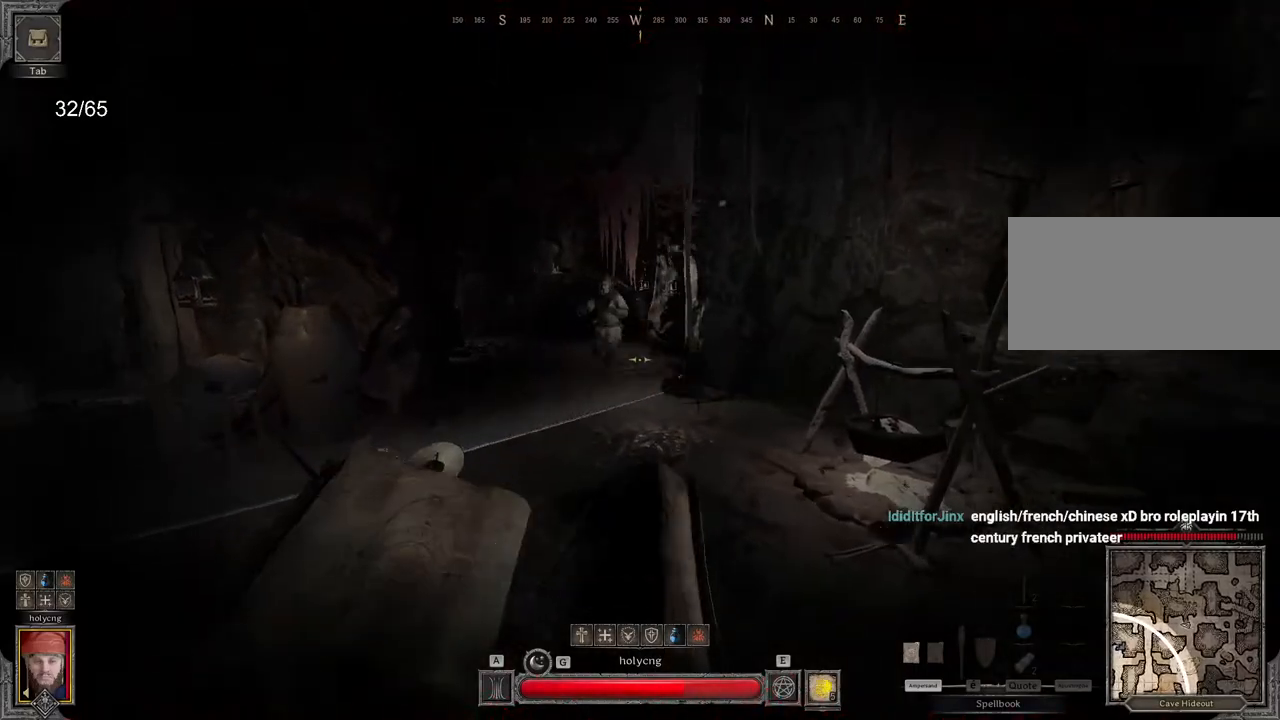
{"keys": ["d"], "mouse": ["right"], "events": [[33, "s", "down"], [50, "d", "down"], [133, "mouse_right", "up"], [250, "mouse_right", "down"], [450, "s", "up"]]}
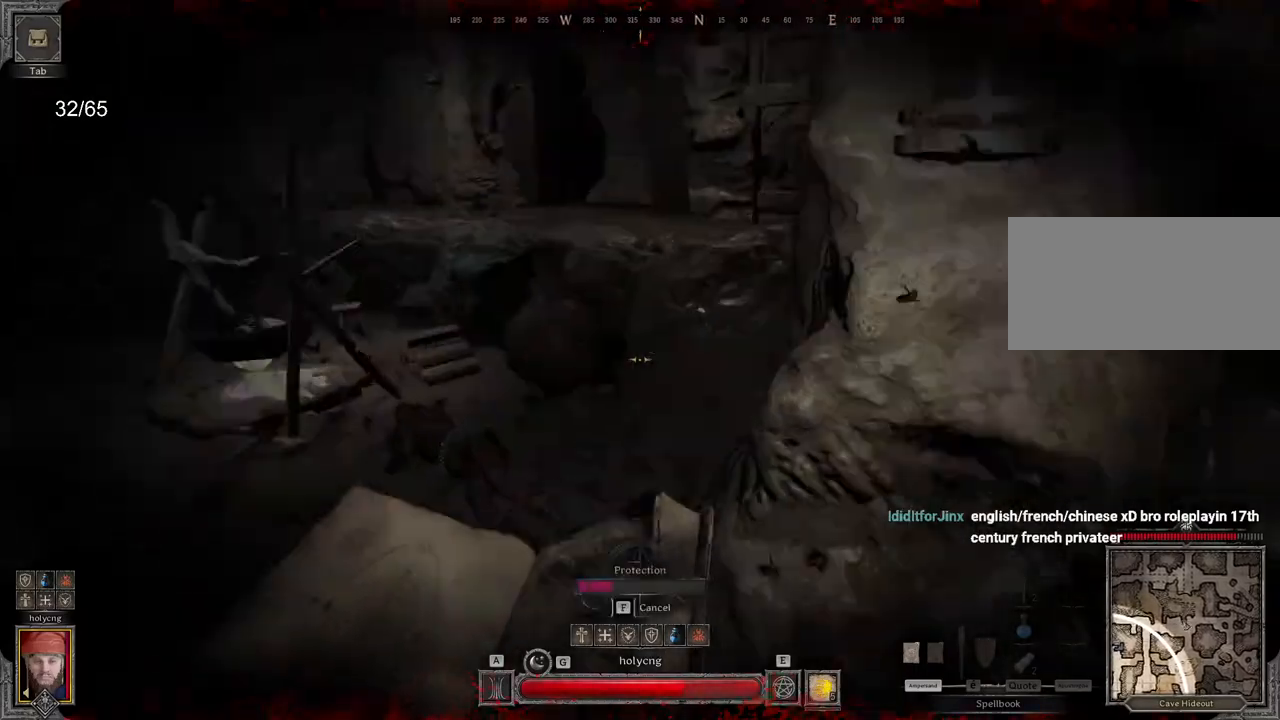
{"keys": ["d", "z"], "mouse": ["right"], "events": [[217, "z", "down"]]}
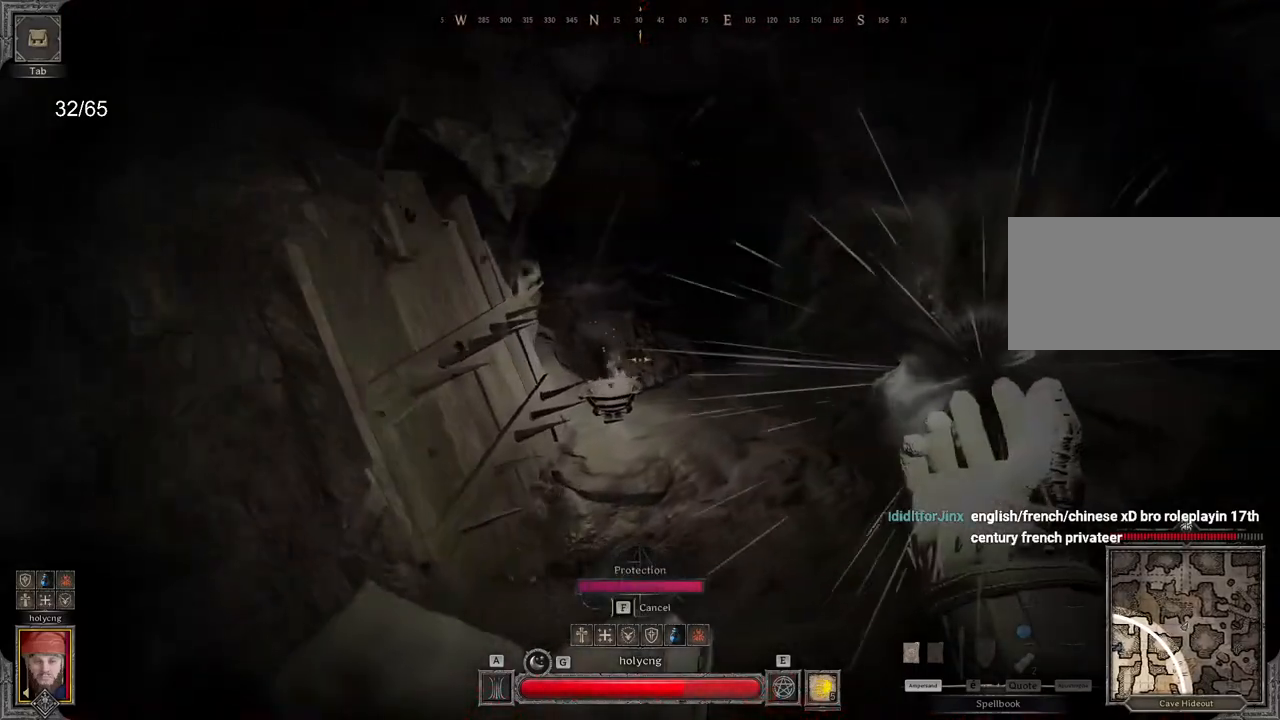
{"keys": ["e", "z"], "mouse": [], "events": [[67, "d", "up"], [183, "mouse_right", "up"], [417, "e", "down"]]}
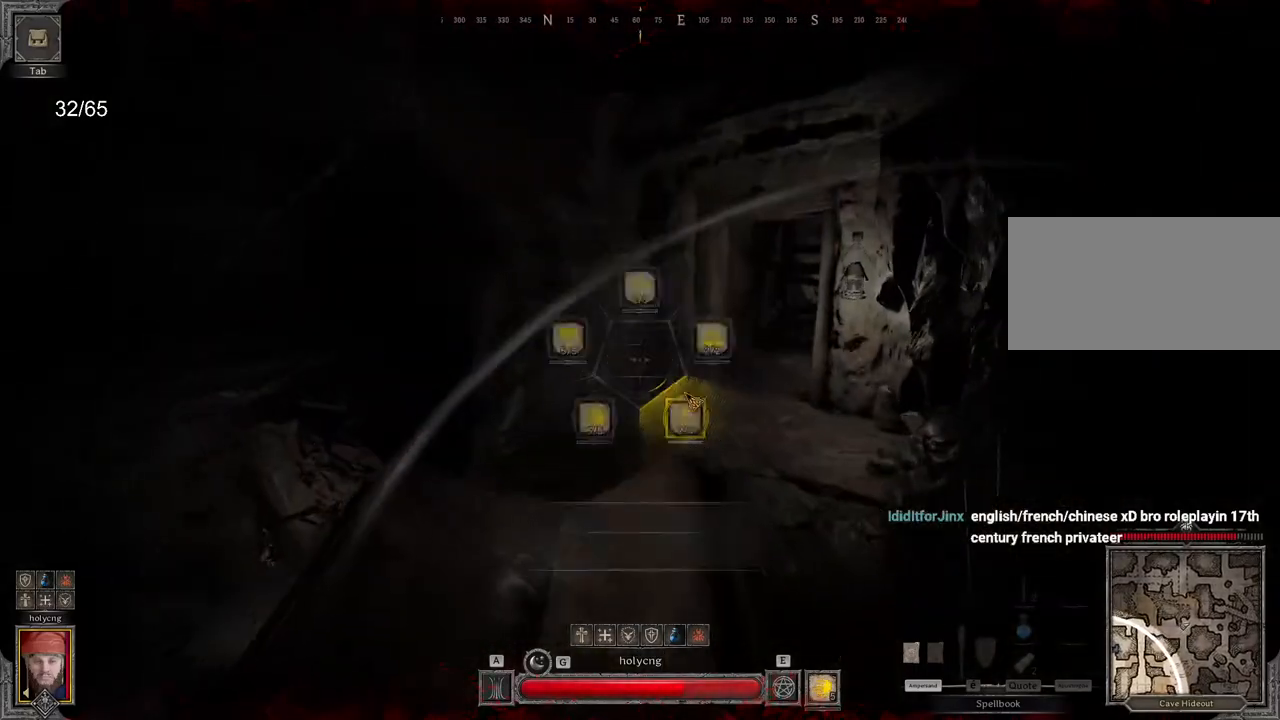
{"keys": ["space", "z"], "mouse": [], "events": [[200, "e", "up"], [483, "space", "down"]]}
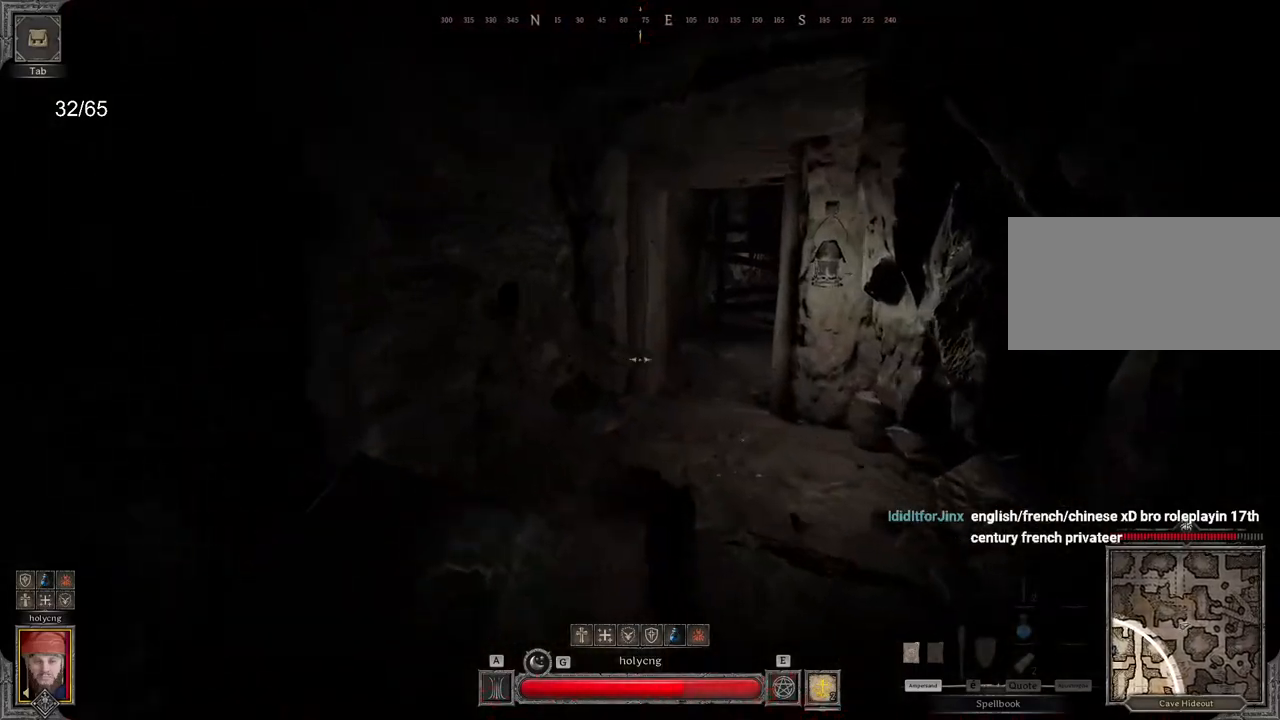
{"keys": ["s"], "mouse": ["right"], "events": [[17, "z", "up"], [50, "mouse_right", "down"], [83, "space", "up"], [100, "s", "down"]]}
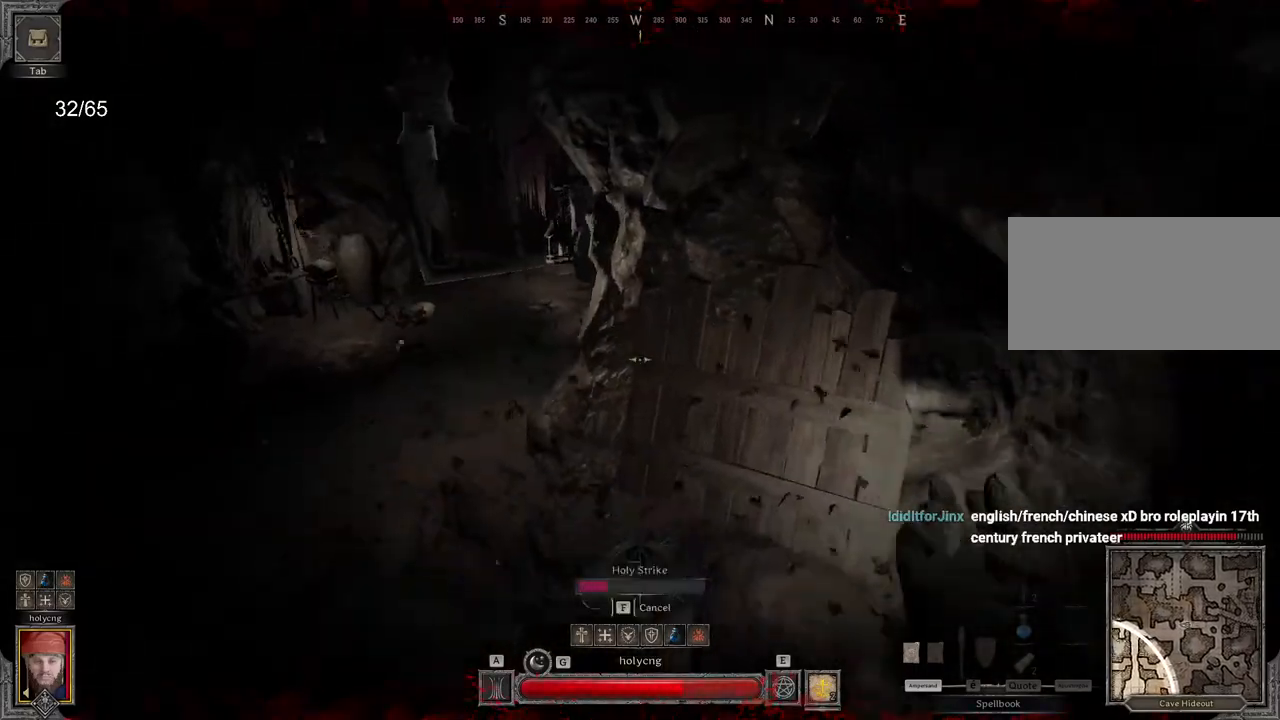
{"keys": ["d", "z"], "mouse": [], "events": [[150, "q", "down"], [267, "q", "up"], [317, "s", "up"], [383, "mouse_right", "up"], [433, "d", "down"], [433, "z", "down"]]}
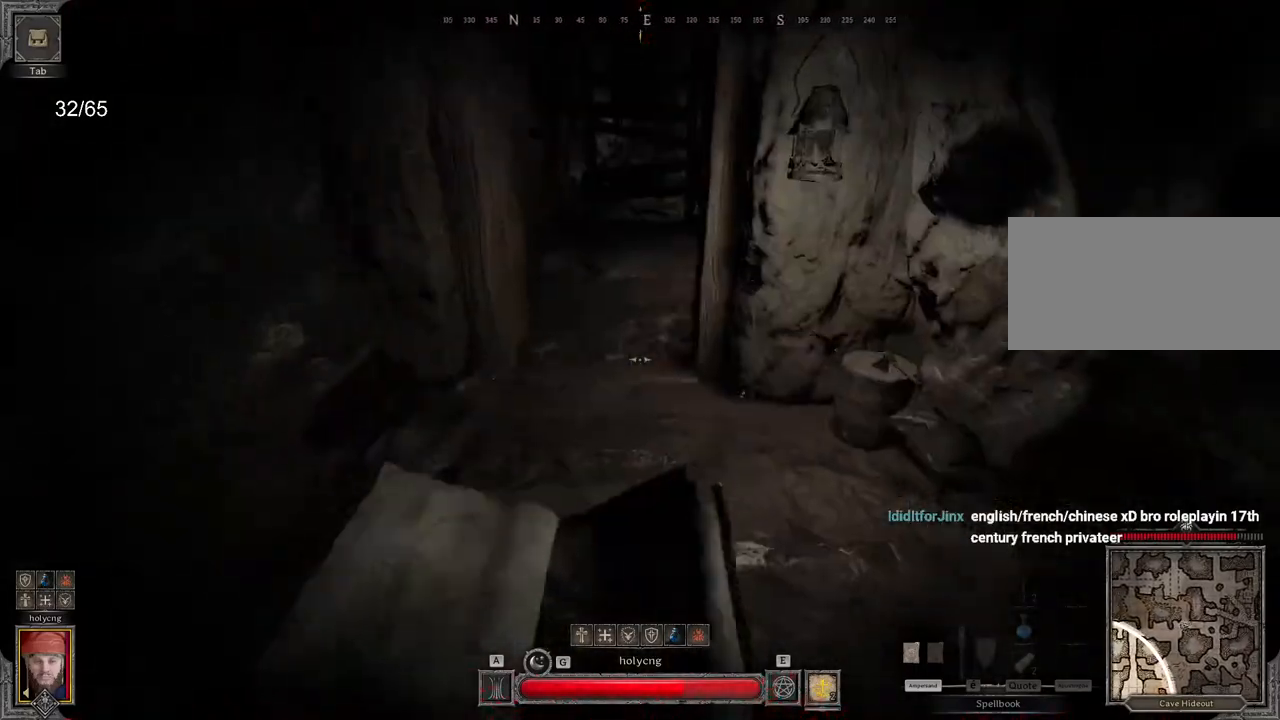
{"keys": ["e", "z"], "mouse": [], "events": [[217, "d", "up"], [300, "e", "down"]]}
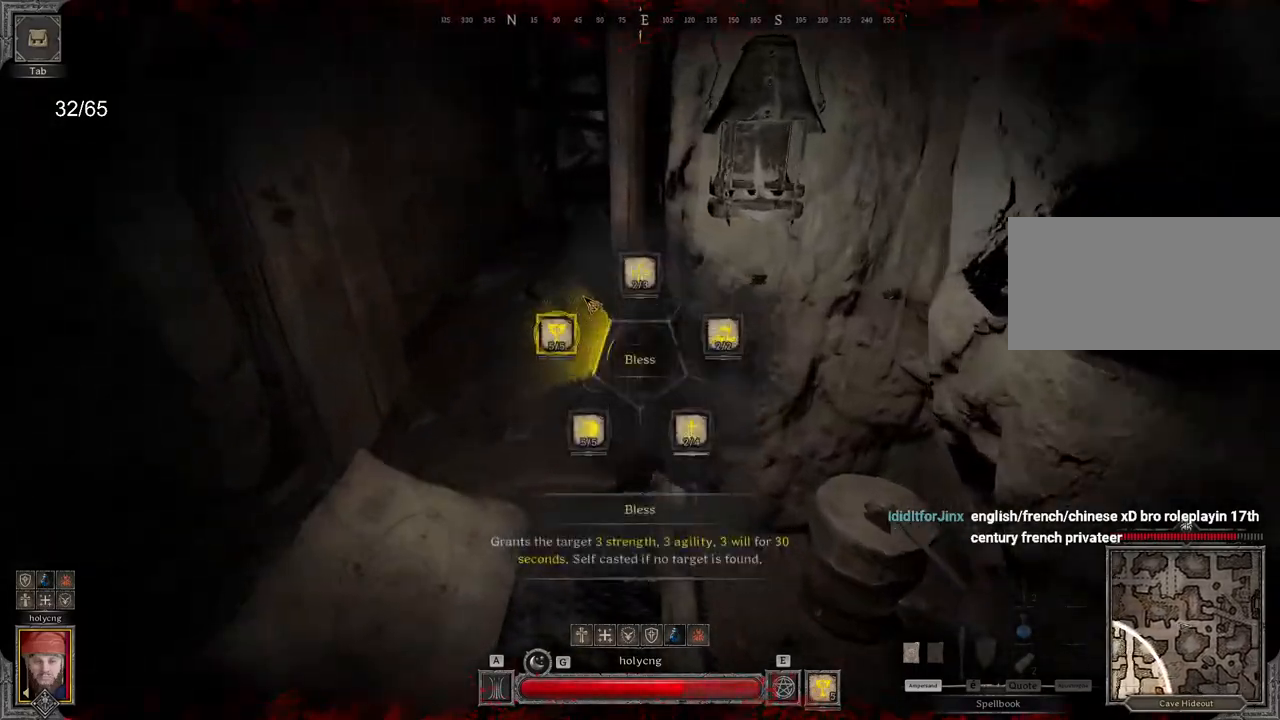
{"keys": ["z"], "mouse": ["right"], "events": [[50, "q", "down"], [267, "e", "up"], [283, "mouse_right", "down"], [367, "q", "up"], [417, "d", "down"], [500, "d", "up"]]}
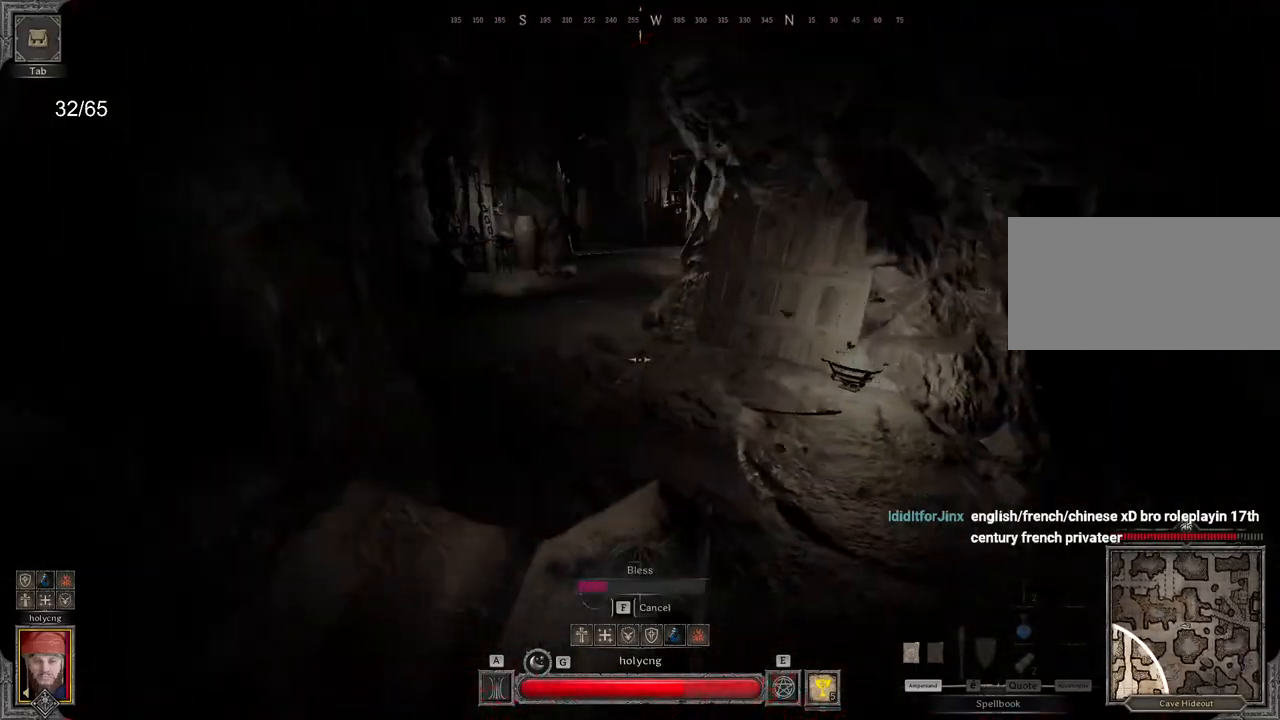
{"keys": ["s"], "mouse": ["right"], "events": [[17, "z", "up"], [117, "mouse_right", "up"], [250, "e", "down"], [350, "mouse_right", "down"], [367, "e", "up"], [367, "s", "down"]]}
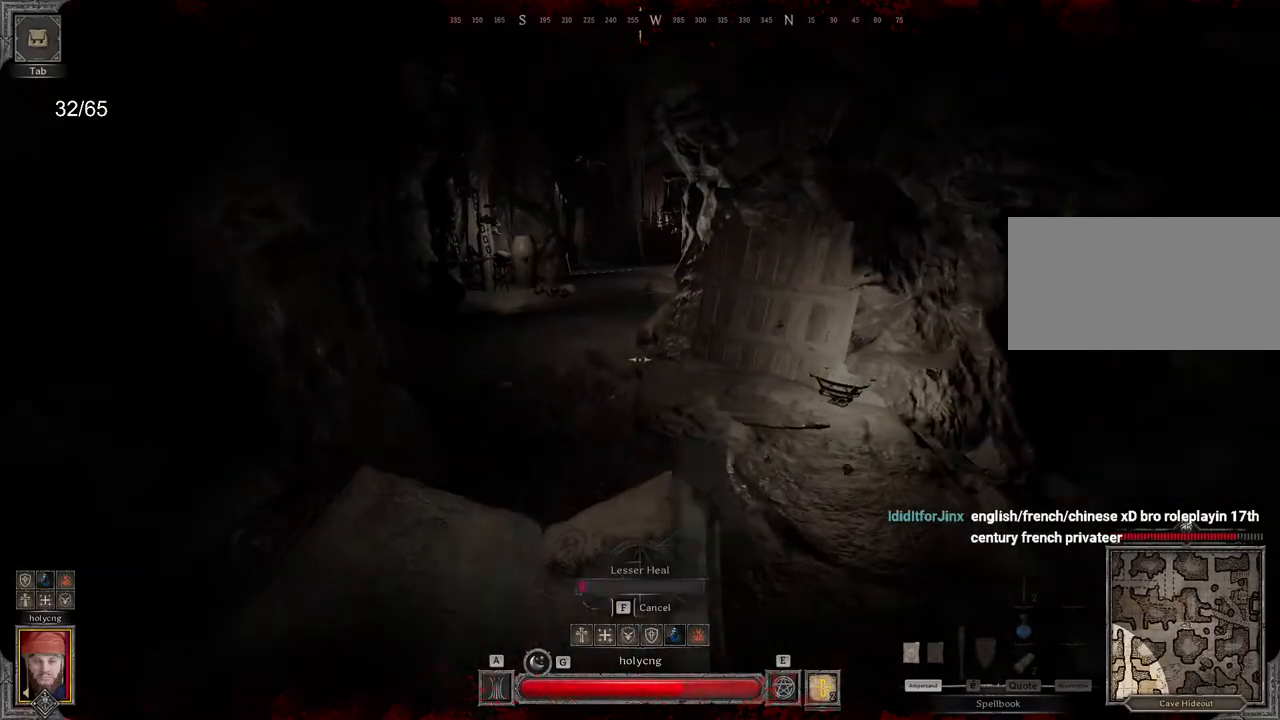
{"keys": ["d", "z"], "mouse": ["right"], "events": [[167, "d", "down"], [200, "s", "up"], [317, "z", "down"]]}
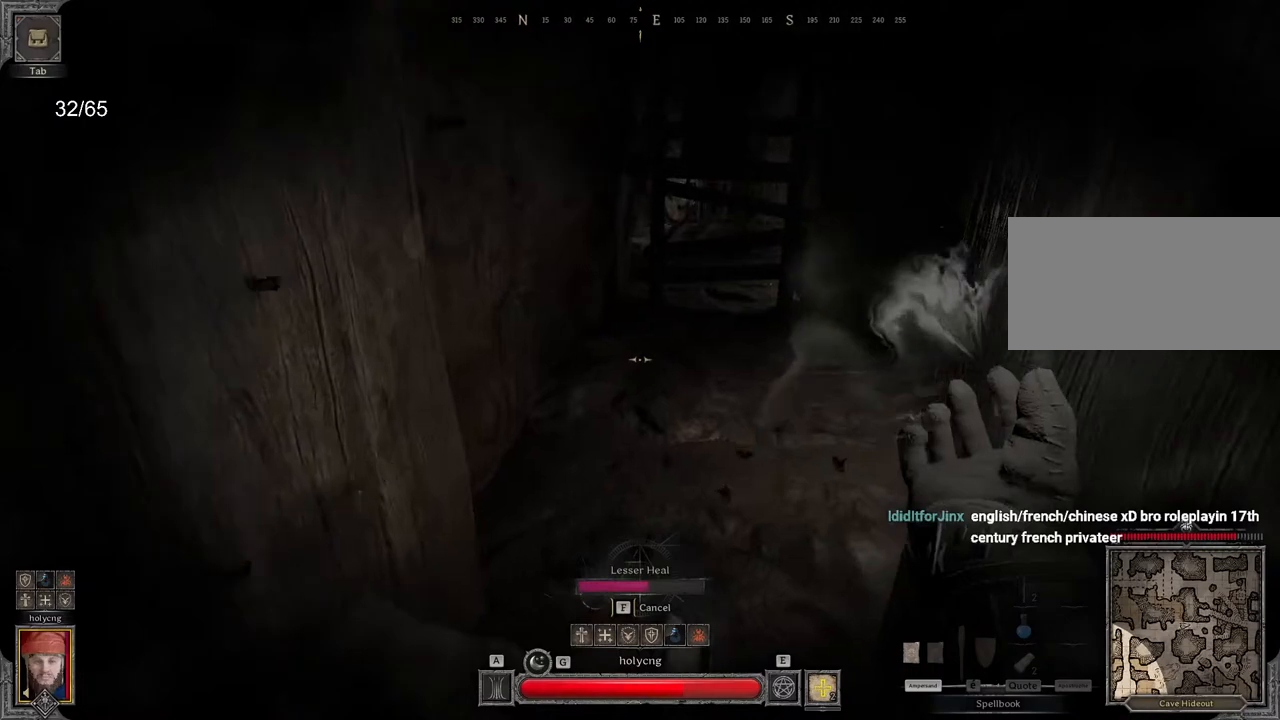
{"keys": ["z"], "mouse": [], "events": [[33, "d", "up"], [500, "mouse_right", "up"]]}
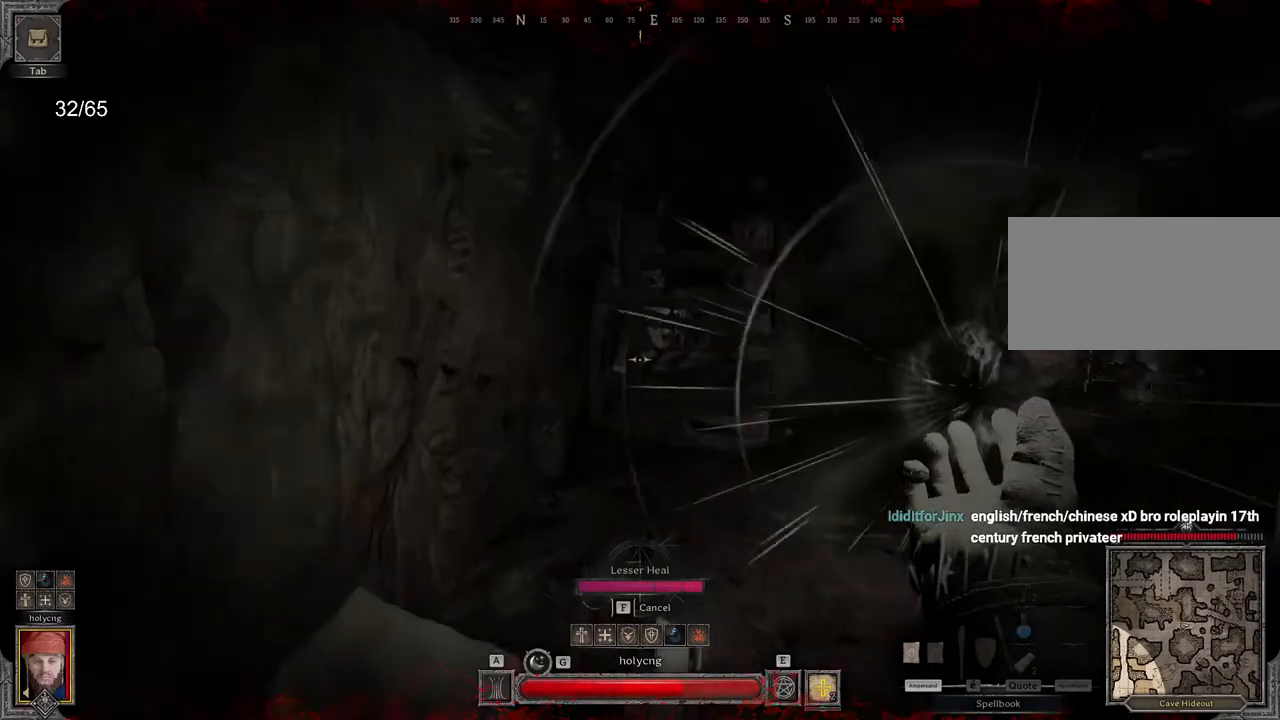
{"keys": ["z"], "mouse": [], "events": []}
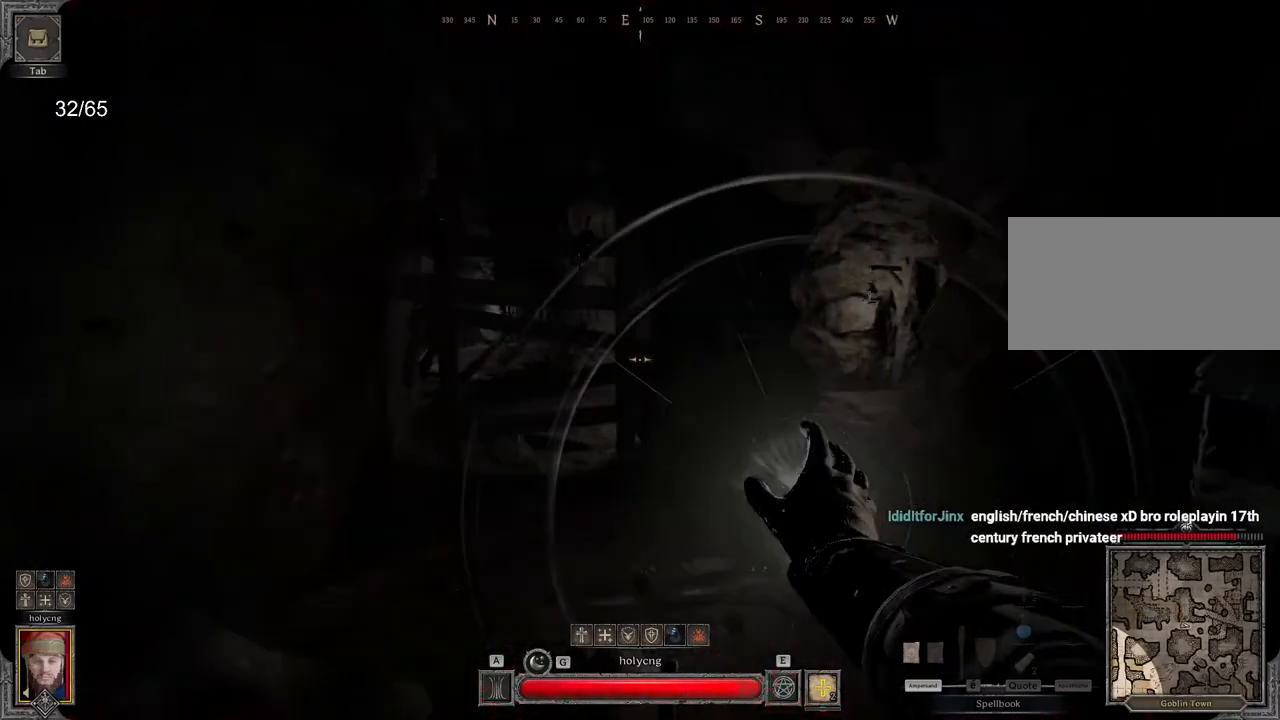
{"keys": ["z"], "mouse": [], "events": [[367, "space", "down"], [467, "space", "up"]]}
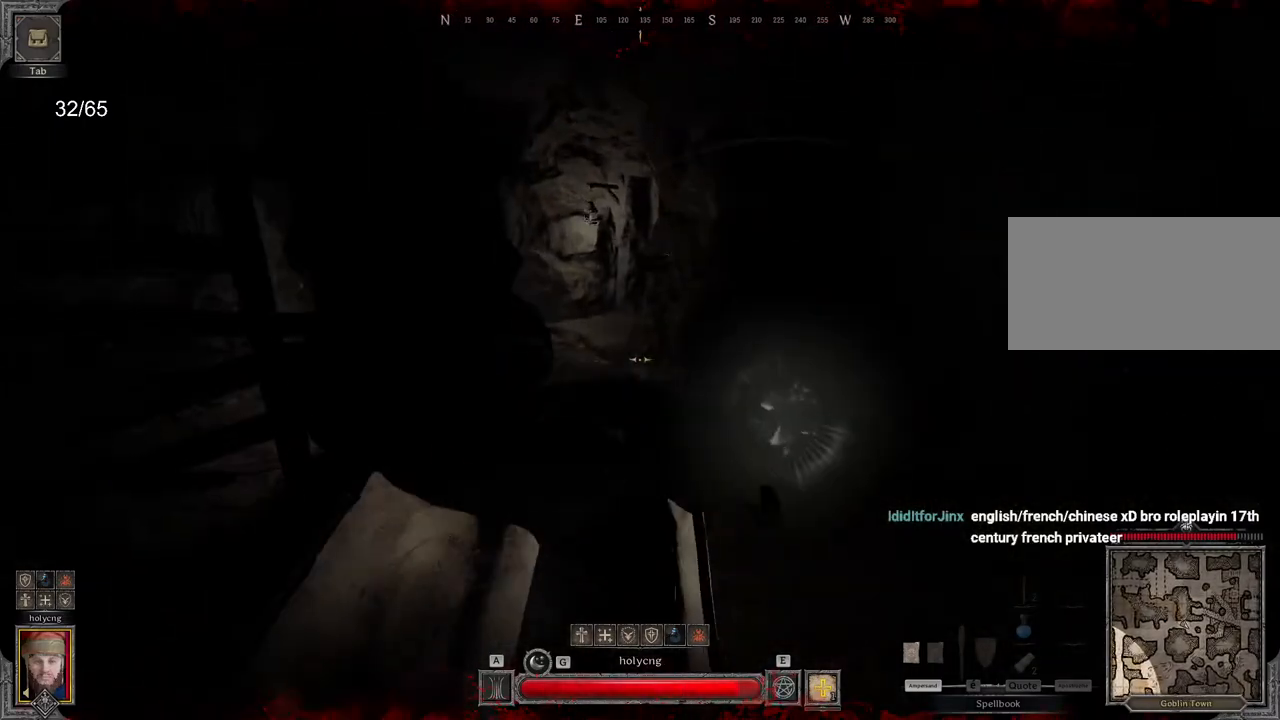
{"keys": ["z"], "mouse": [], "events": []}
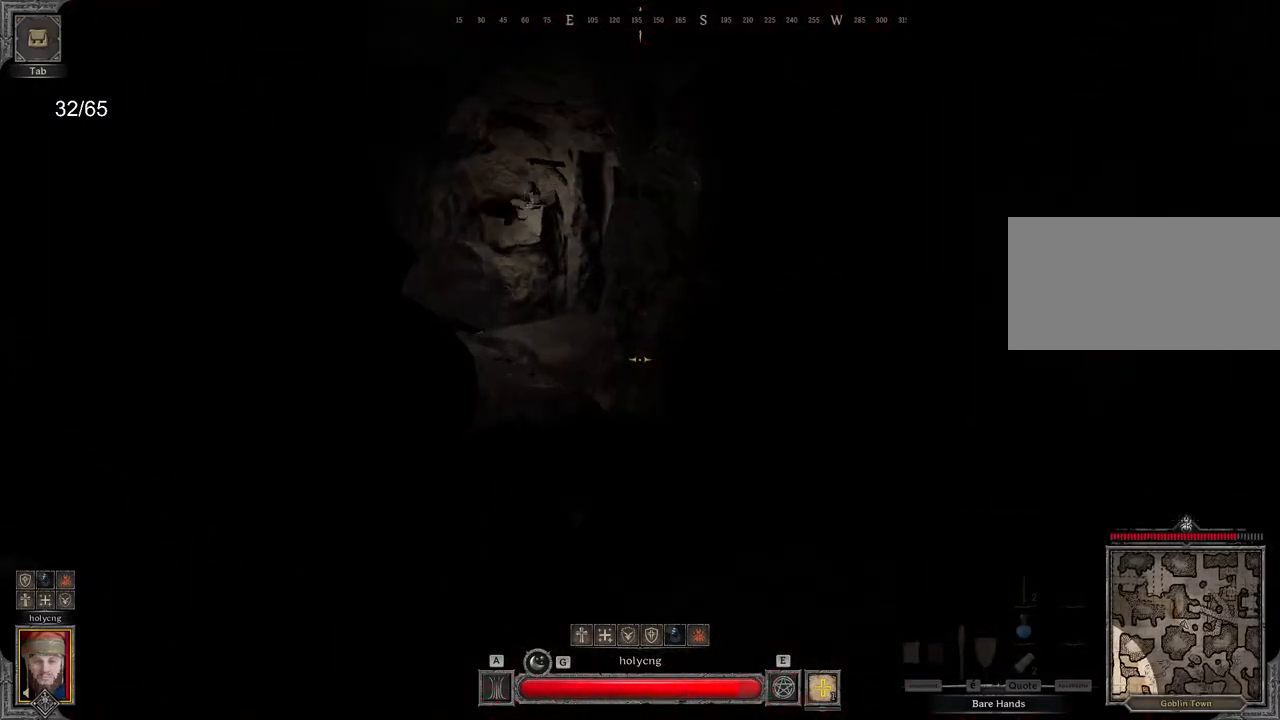
{"keys": ["z"], "mouse": [], "events": []}
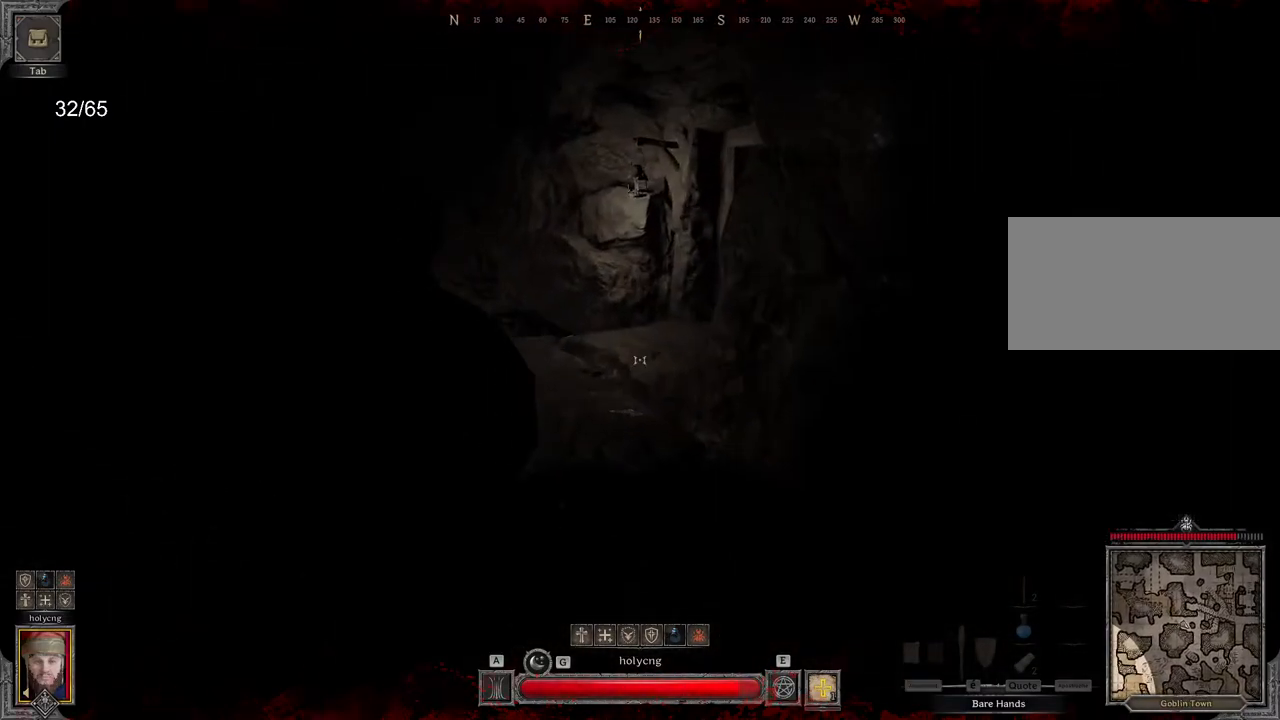
{"keys": ["z"], "mouse": [], "events": []}